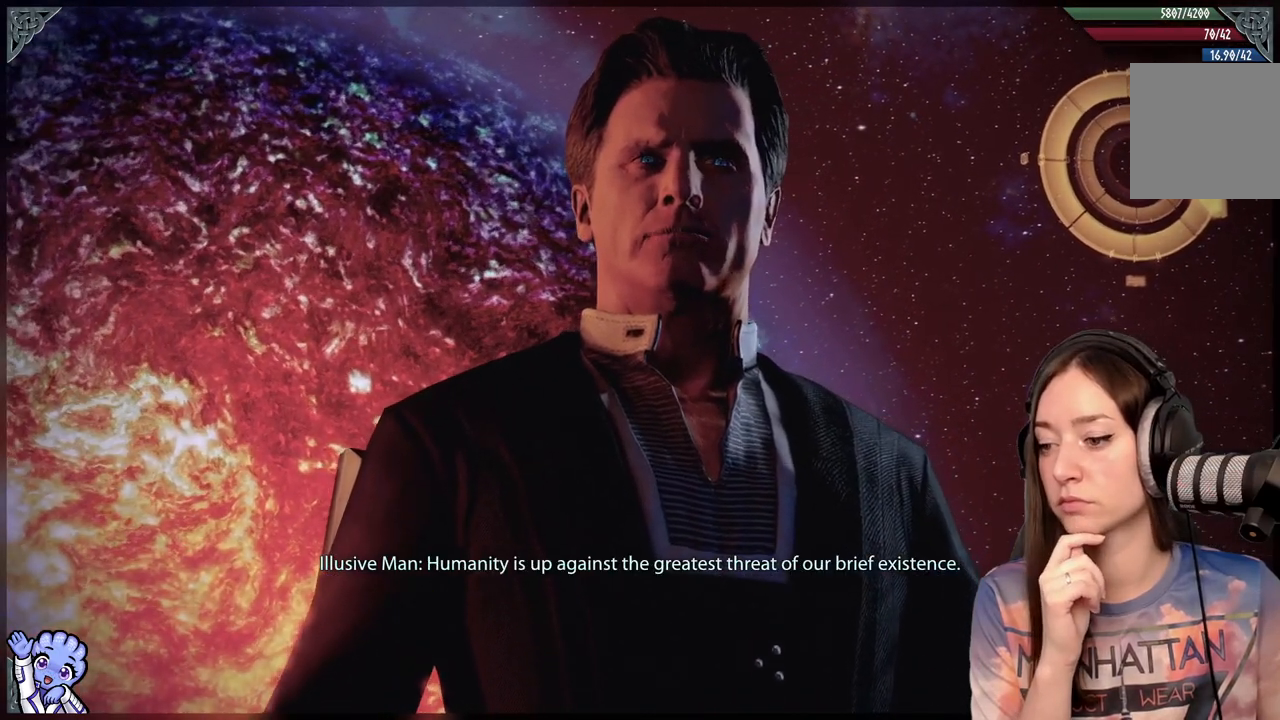
Gameplay with a controller (Xbox layout); each line is a JSON object with the inputs held at the frame after it. "events" lists button and stick changes between this image and that frame as [ms after this image, input, new state], when the widget could be followed in between.
{"buttons": ["R2"], "left_stick": "center", "right_stick": "center", "events": [[400, "R2", "down"]]}
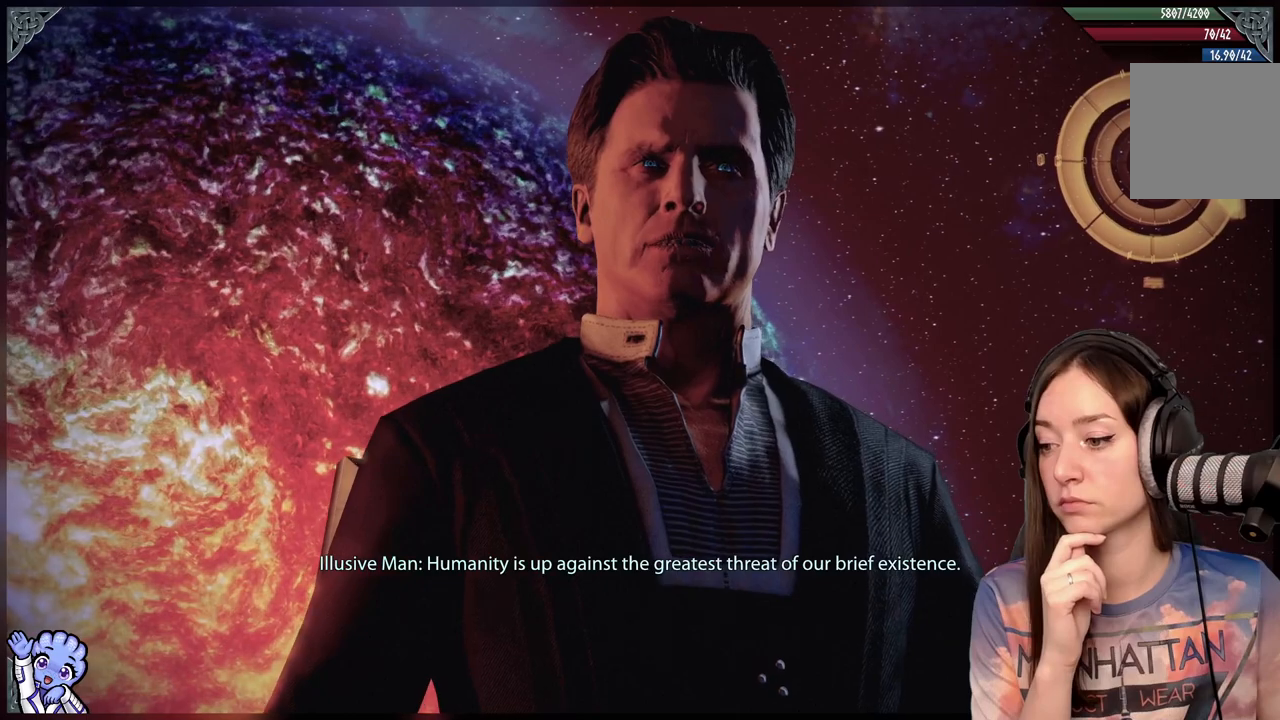
{"buttons": [], "left_stick": "center", "right_stick": "center", "events": [[67, "R2", "up"]]}
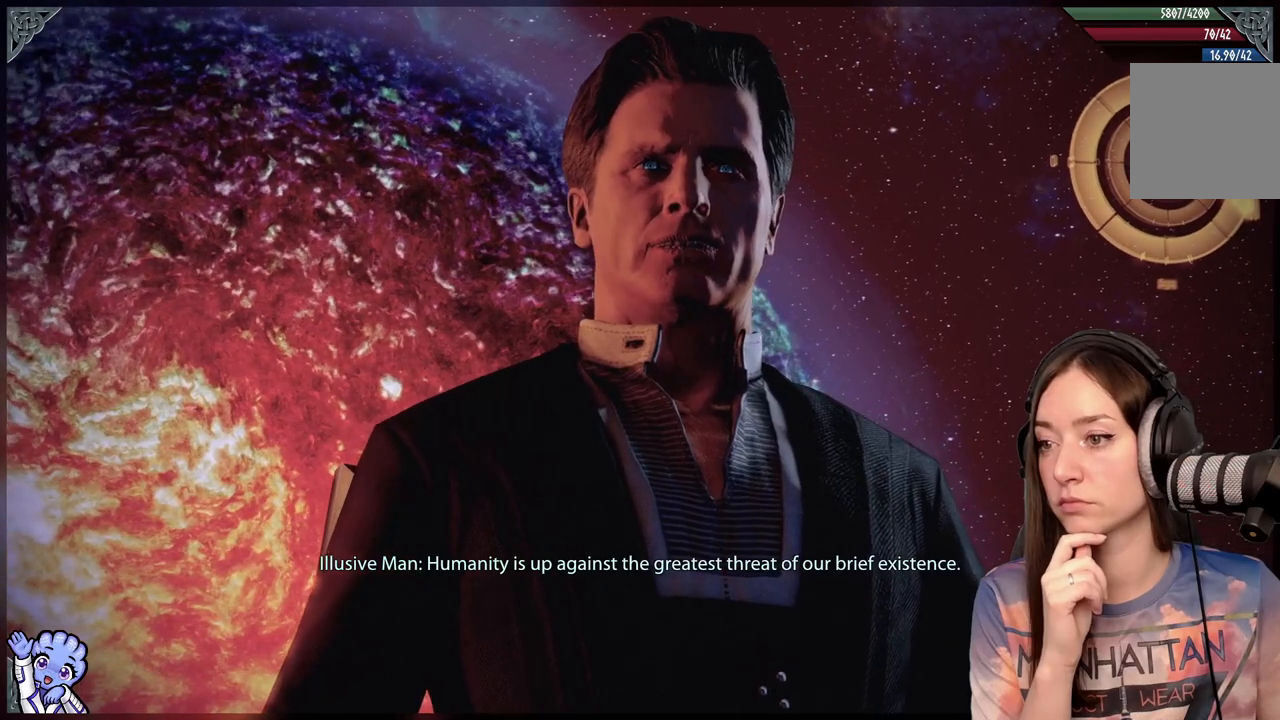
{"buttons": [], "left_stick": "center", "right_stick": "center", "events": []}
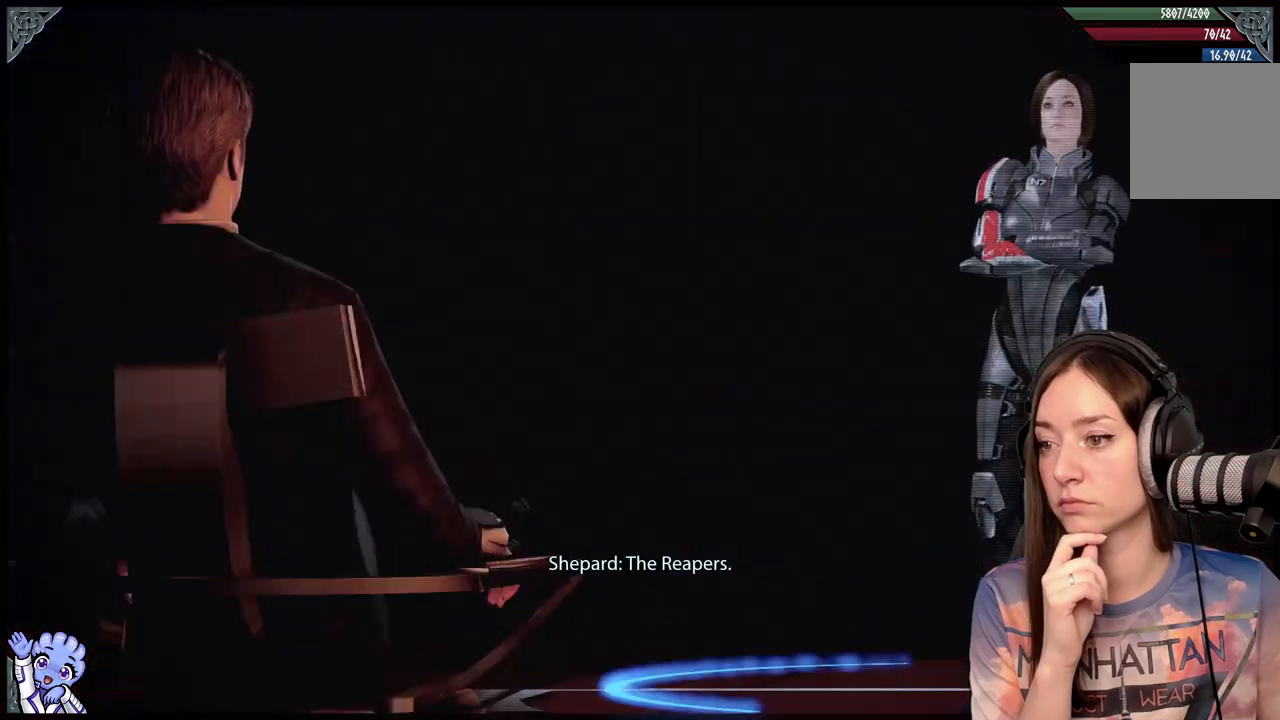
{"buttons": [], "left_stick": "center", "right_stick": "center", "events": []}
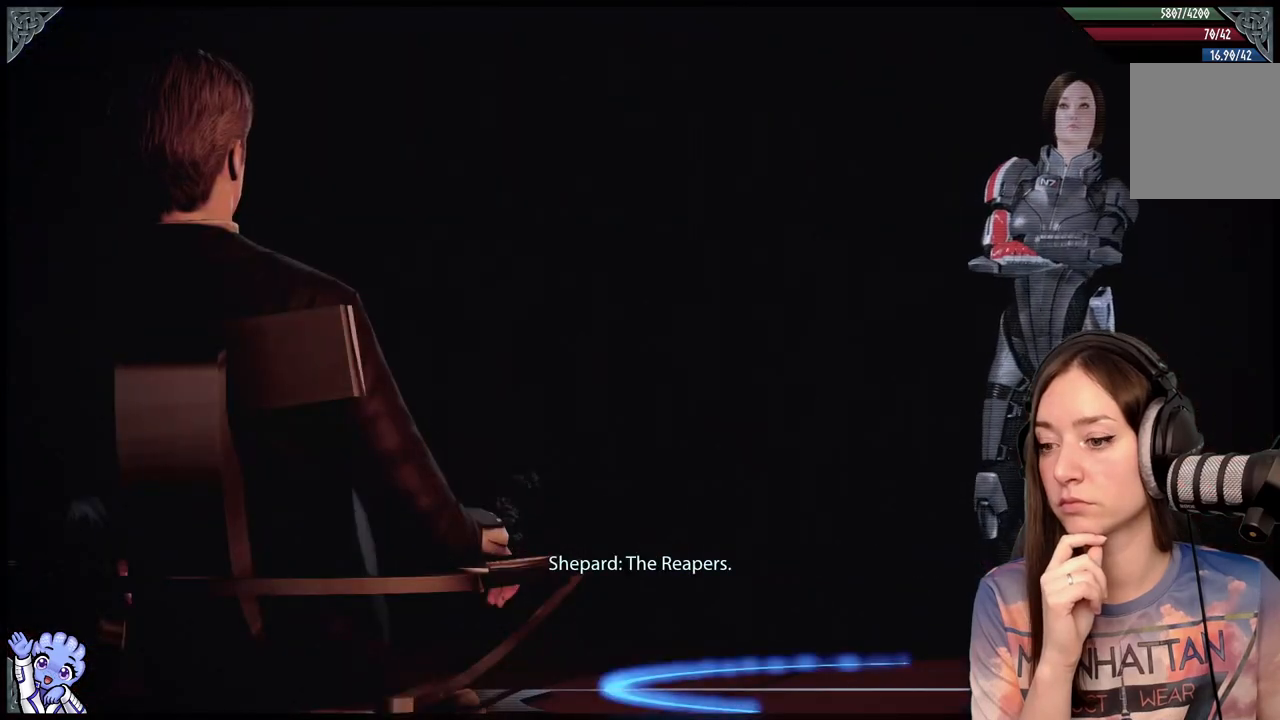
{"buttons": [], "left_stick": "center", "right_stick": "center", "events": []}
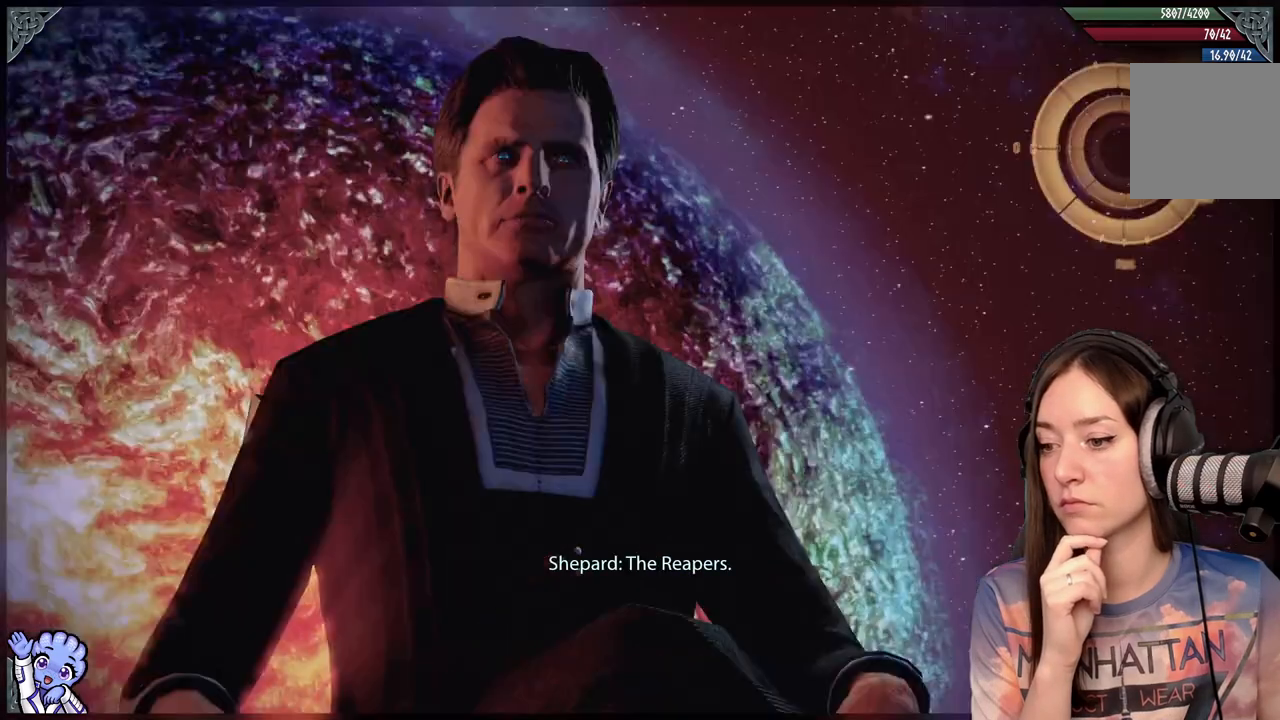
{"buttons": [], "left_stick": "center", "right_stick": "center", "events": []}
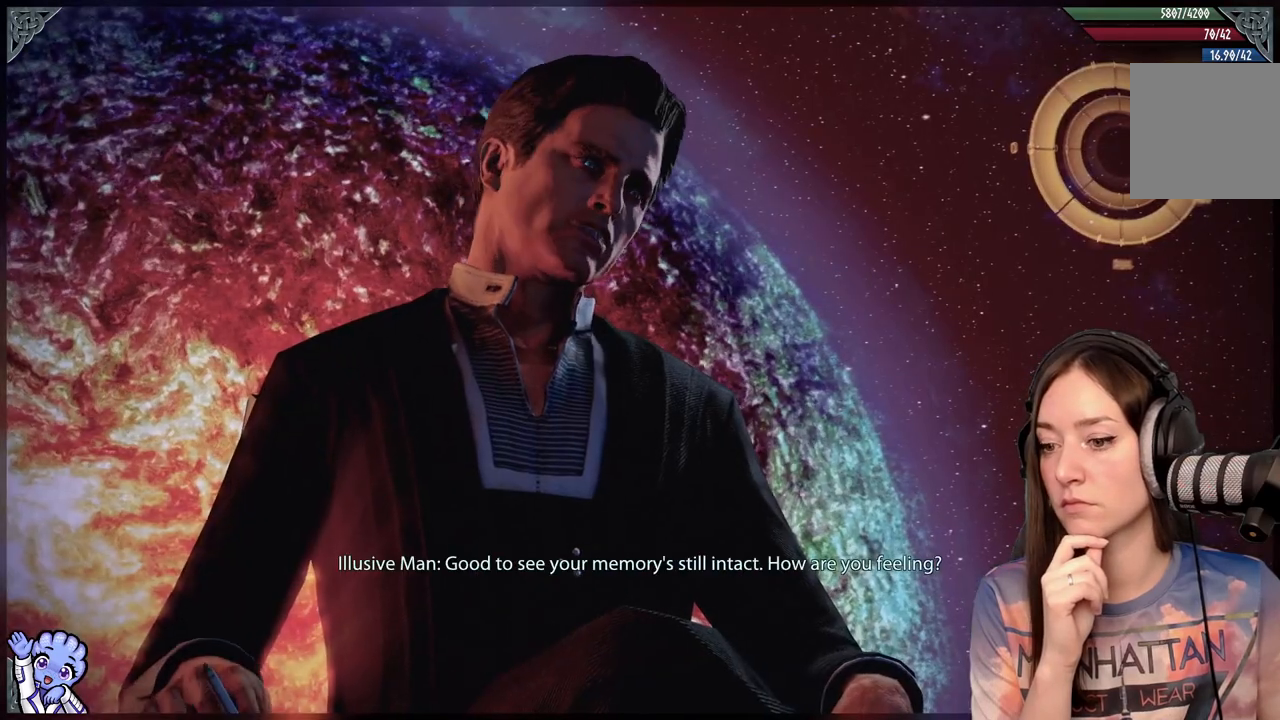
{"buttons": [], "left_stick": "center", "right_stick": "center", "events": []}
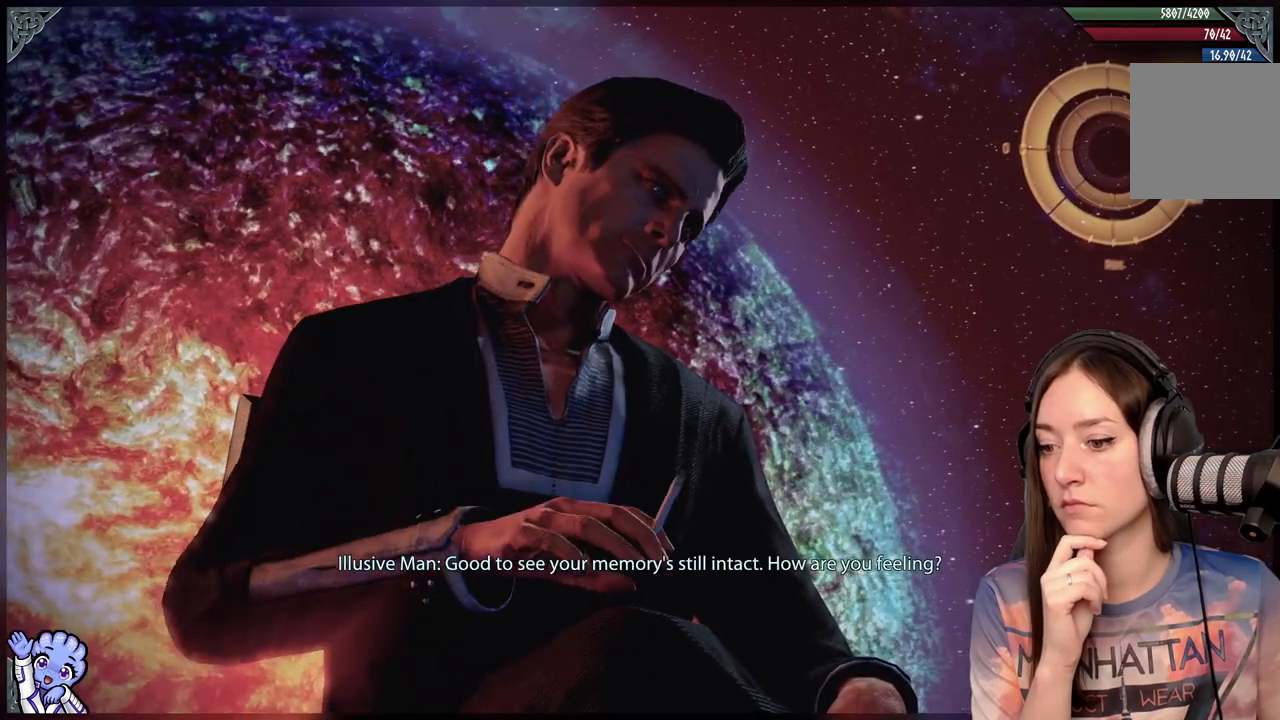
{"buttons": [], "left_stick": "center", "right_stick": "center", "events": []}
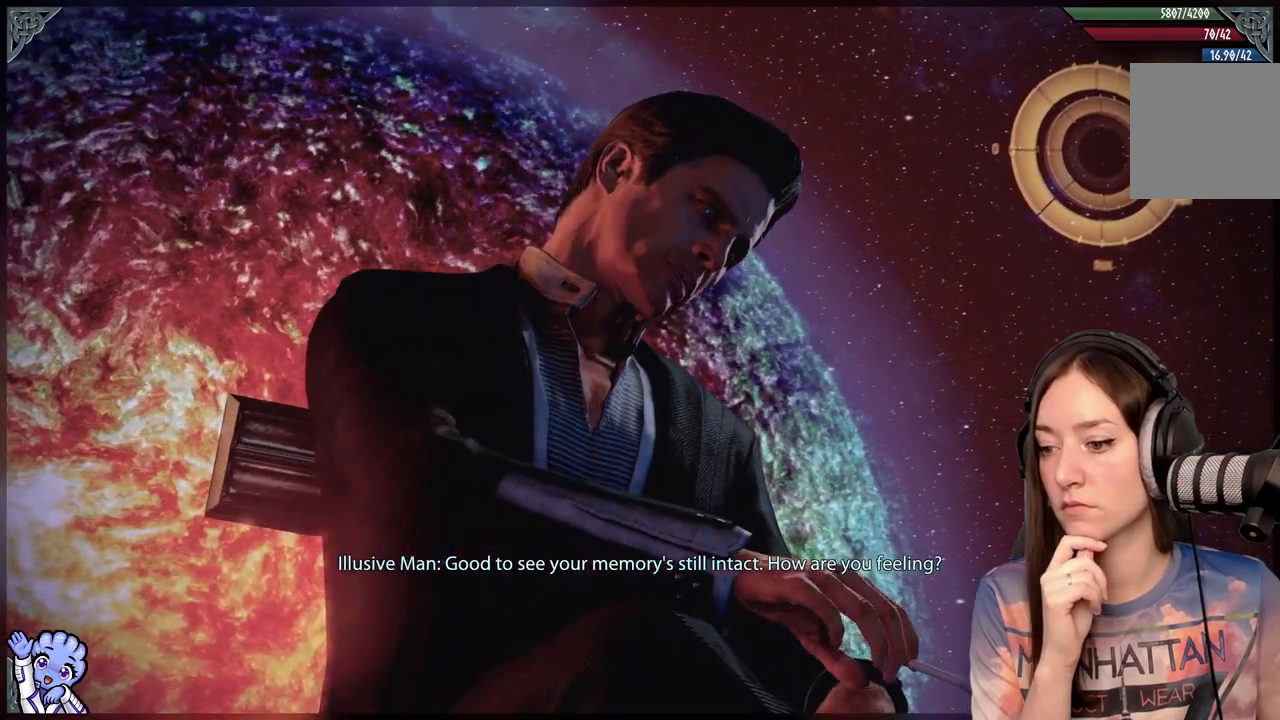
{"buttons": [], "left_stick": "center", "right_stick": "center", "events": []}
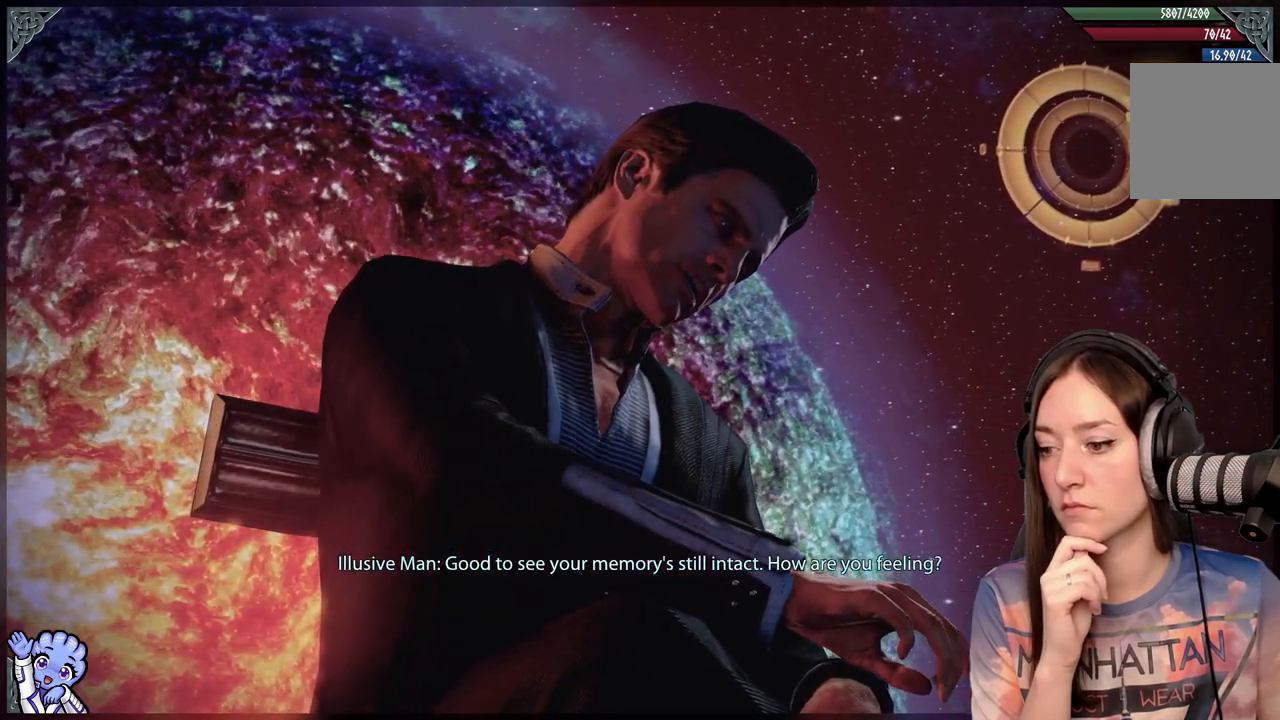
{"buttons": [], "left_stick": "center", "right_stick": "center", "events": []}
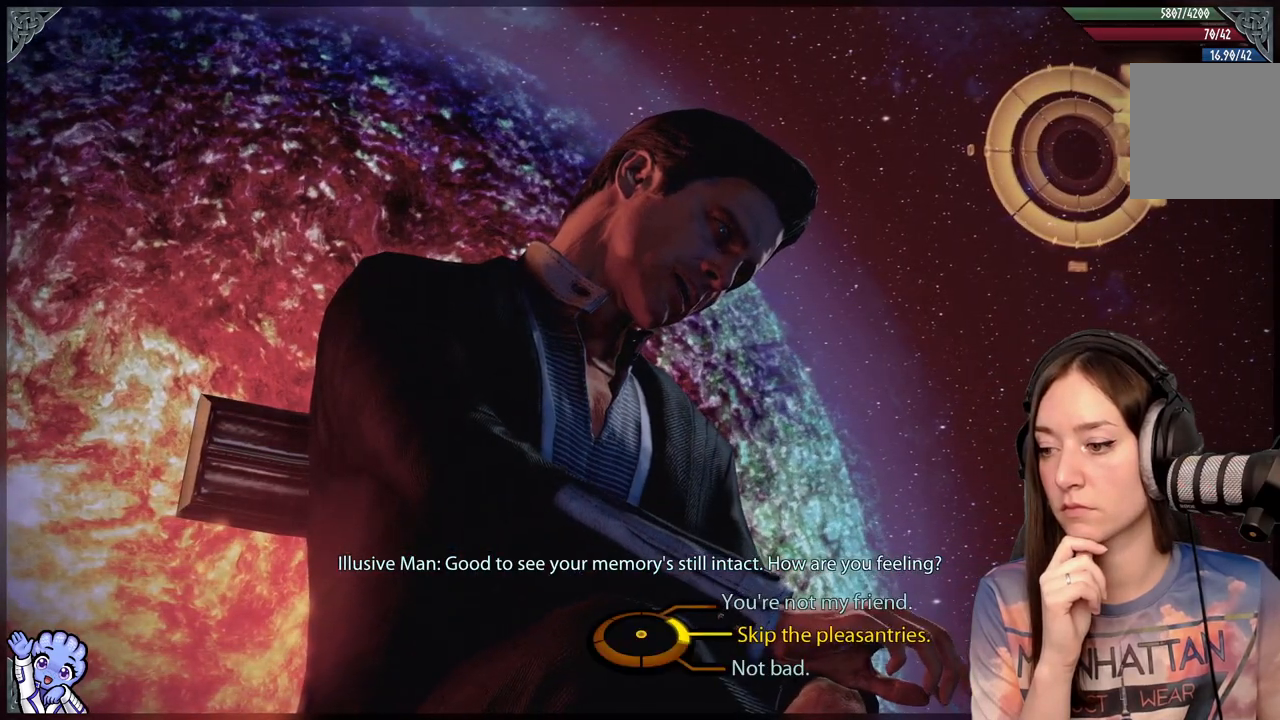
{"buttons": [], "left_stick": "center", "right_stick": "center", "events": []}
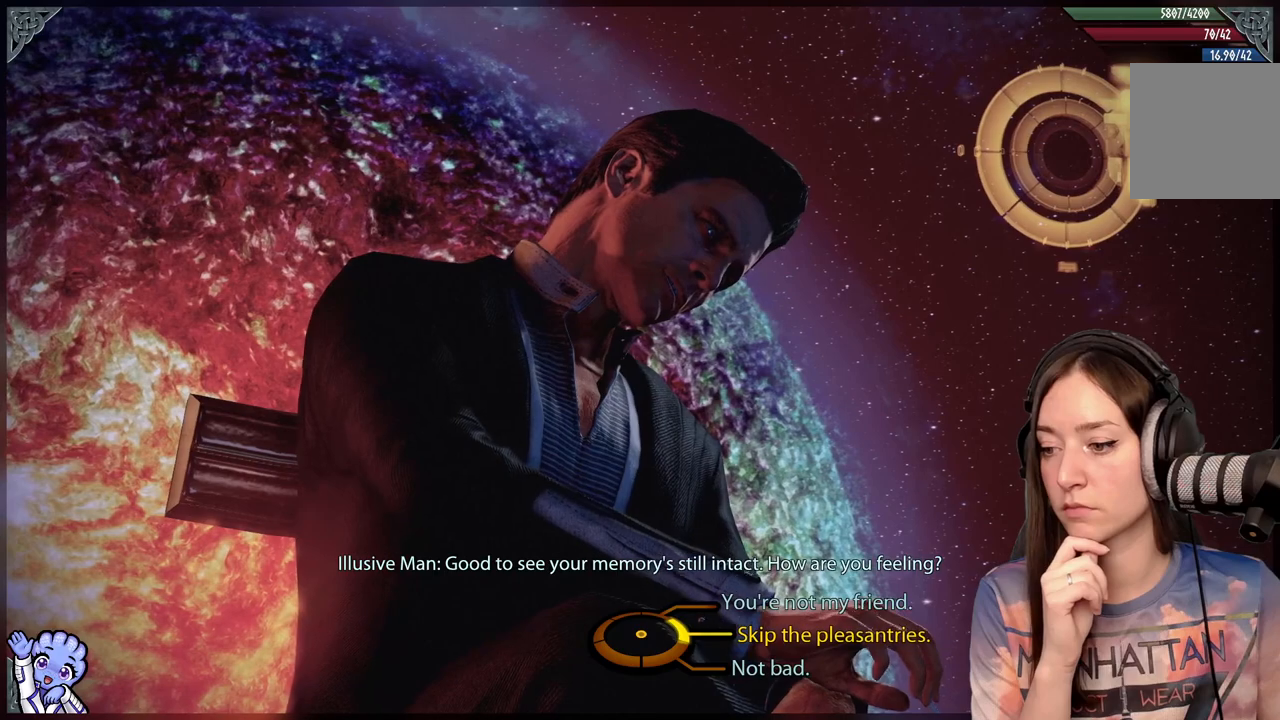
{"buttons": [], "left_stick": "up-right", "right_stick": "center", "events": [[267, "left_stick", "up-right"]]}
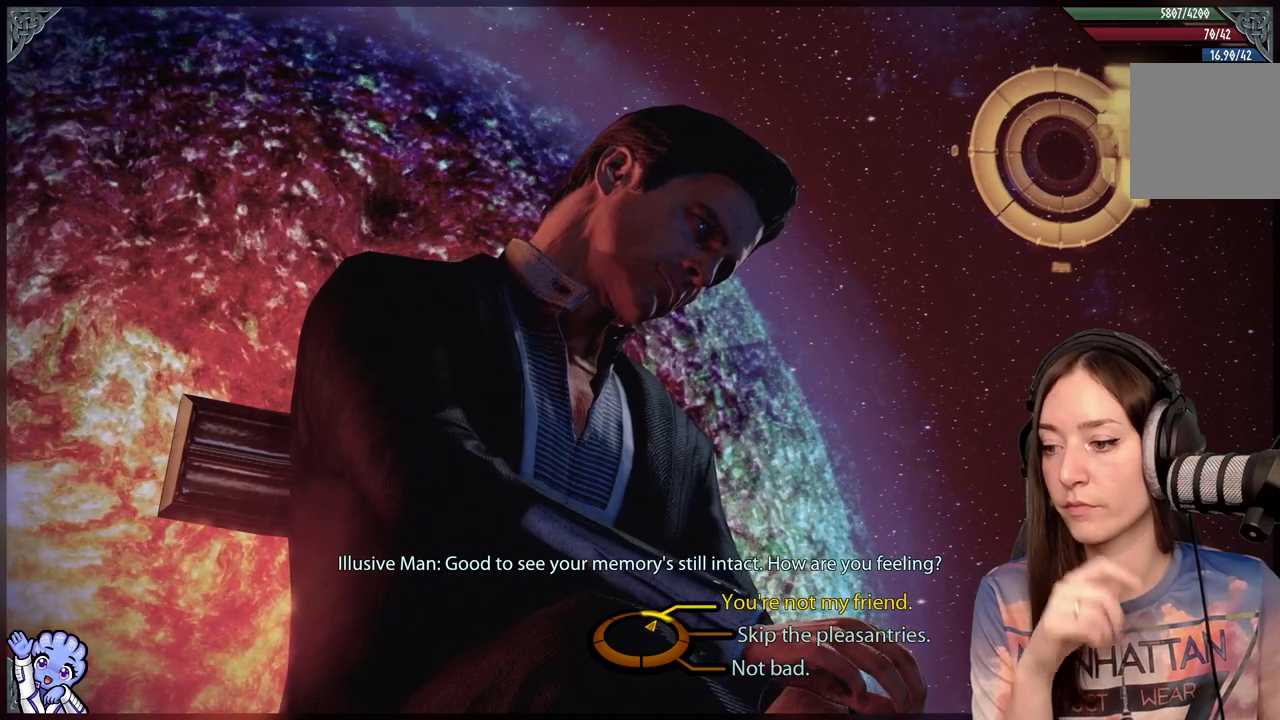
{"buttons": [], "left_stick": "up-right", "right_stick": "center", "events": []}
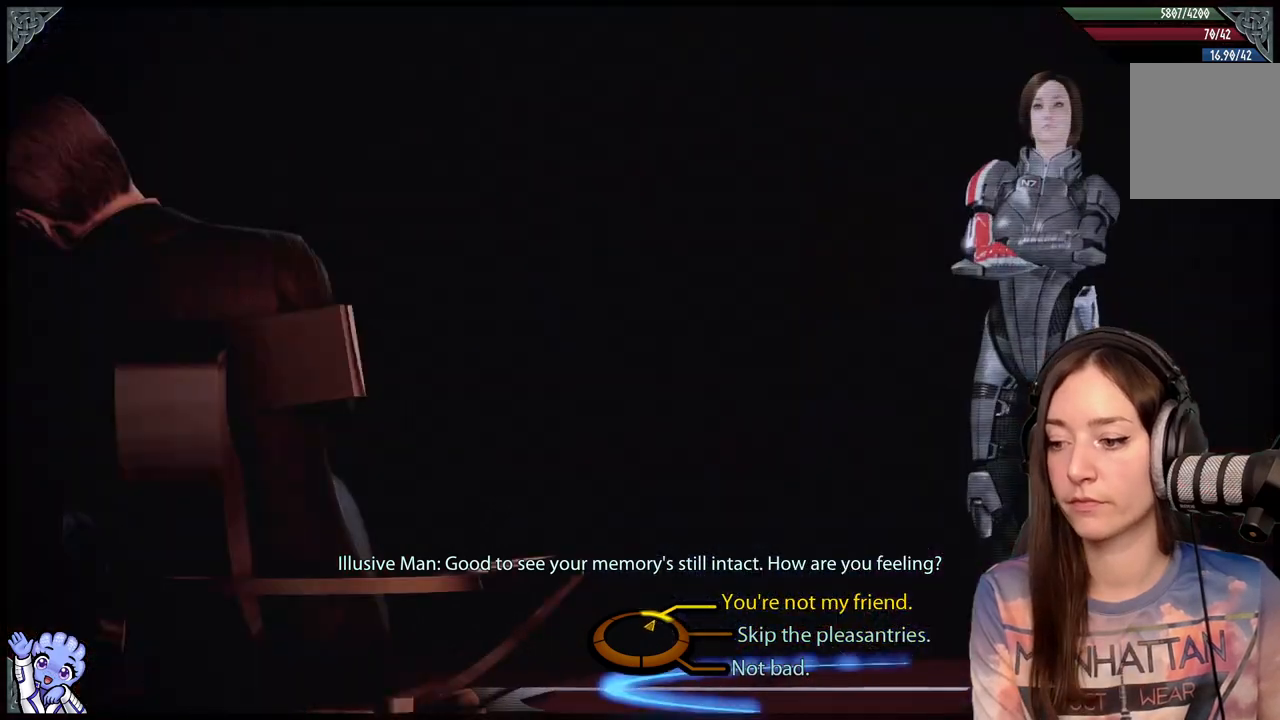
{"buttons": [], "left_stick": "up-right", "right_stick": "center", "events": []}
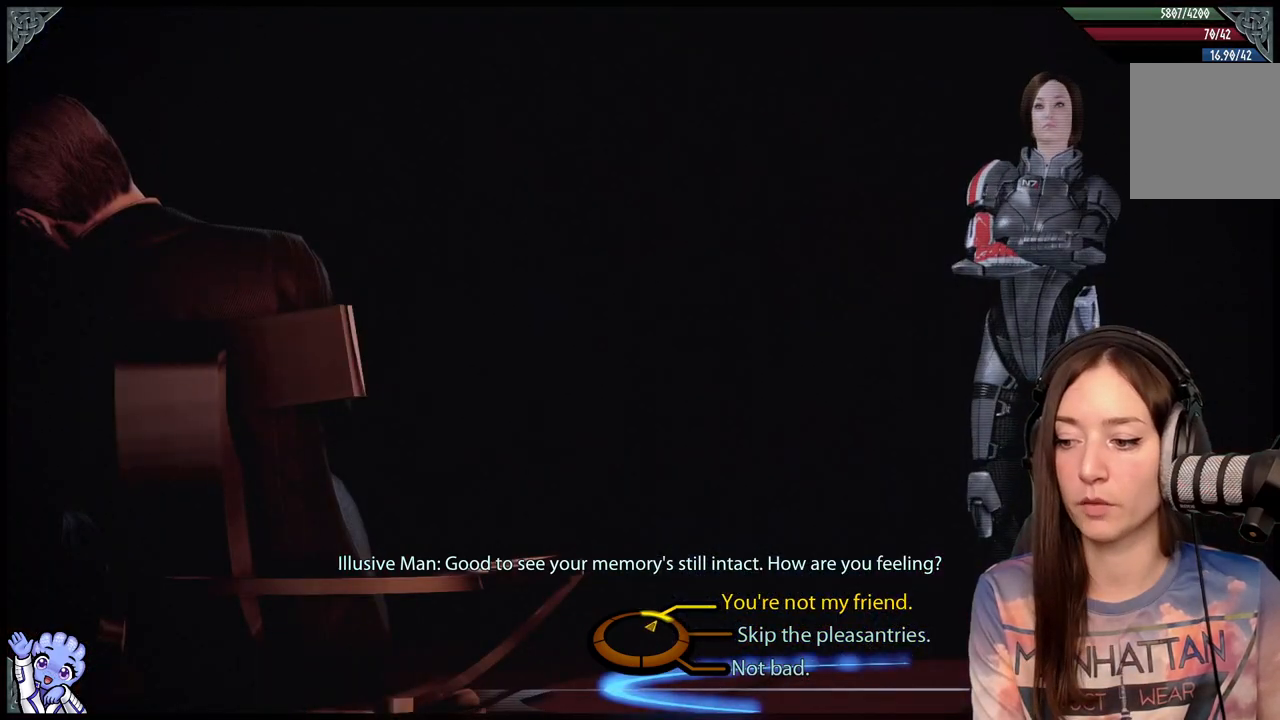
{"buttons": [], "left_stick": "right", "right_stick": "center", "events": [[183, "left_stick", "right"]]}
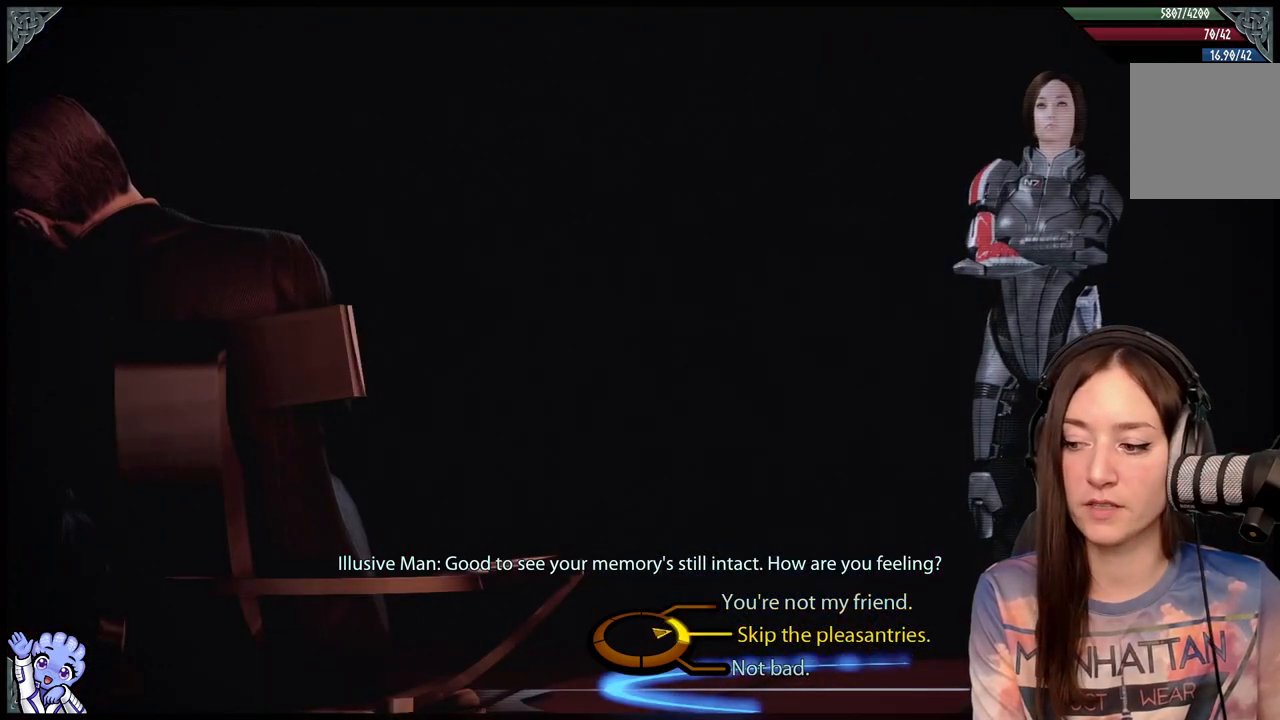
{"buttons": [], "left_stick": "right", "right_stick": "center", "events": []}
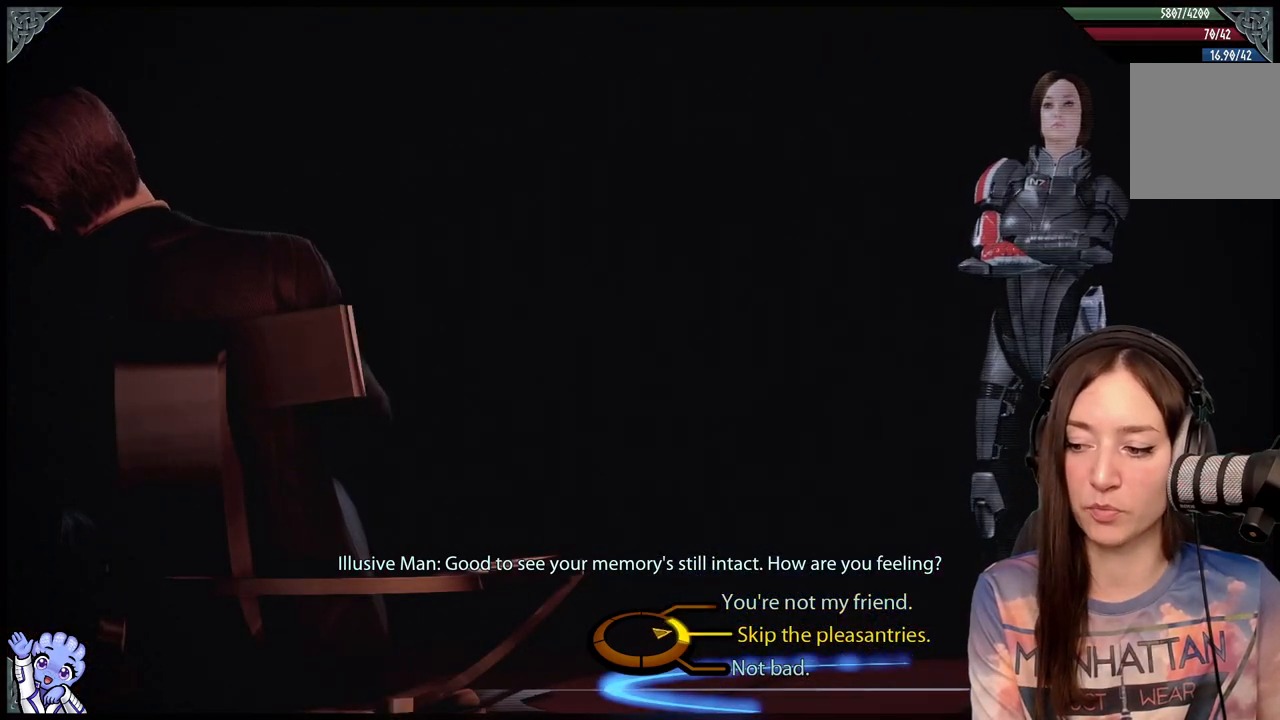
{"buttons": [], "left_stick": "right", "right_stick": "center", "events": [[67, "left_stick", "down-right"], [417, "left_stick", "right"]]}
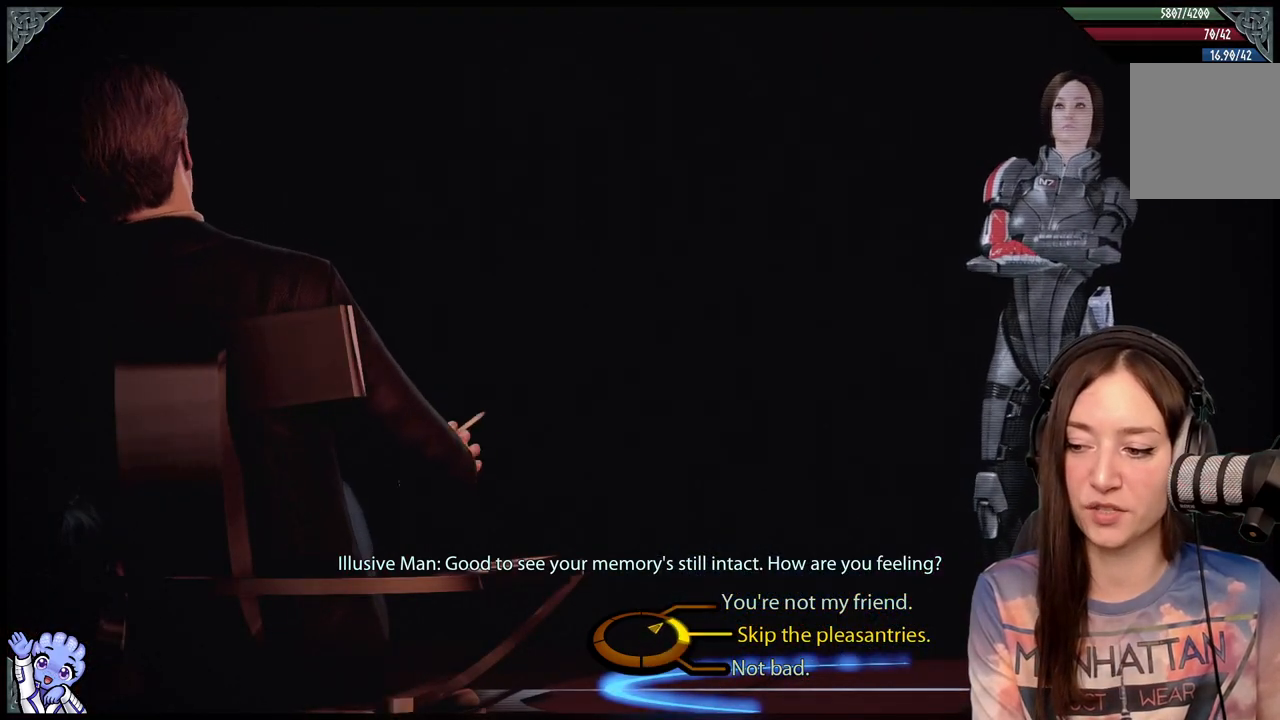
{"buttons": [], "left_stick": "up-right", "right_stick": "center", "events": [[150, "left_stick", "up-right"]]}
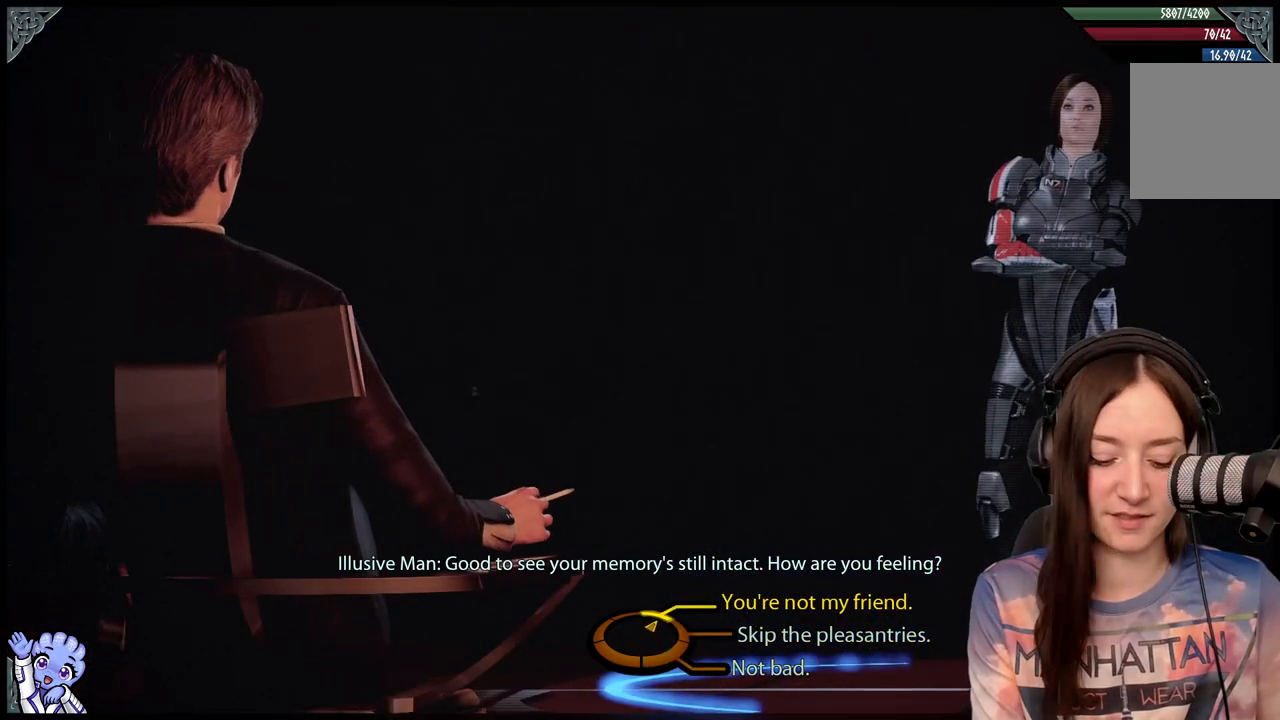
{"buttons": [], "left_stick": "up-right", "right_stick": "center", "events": []}
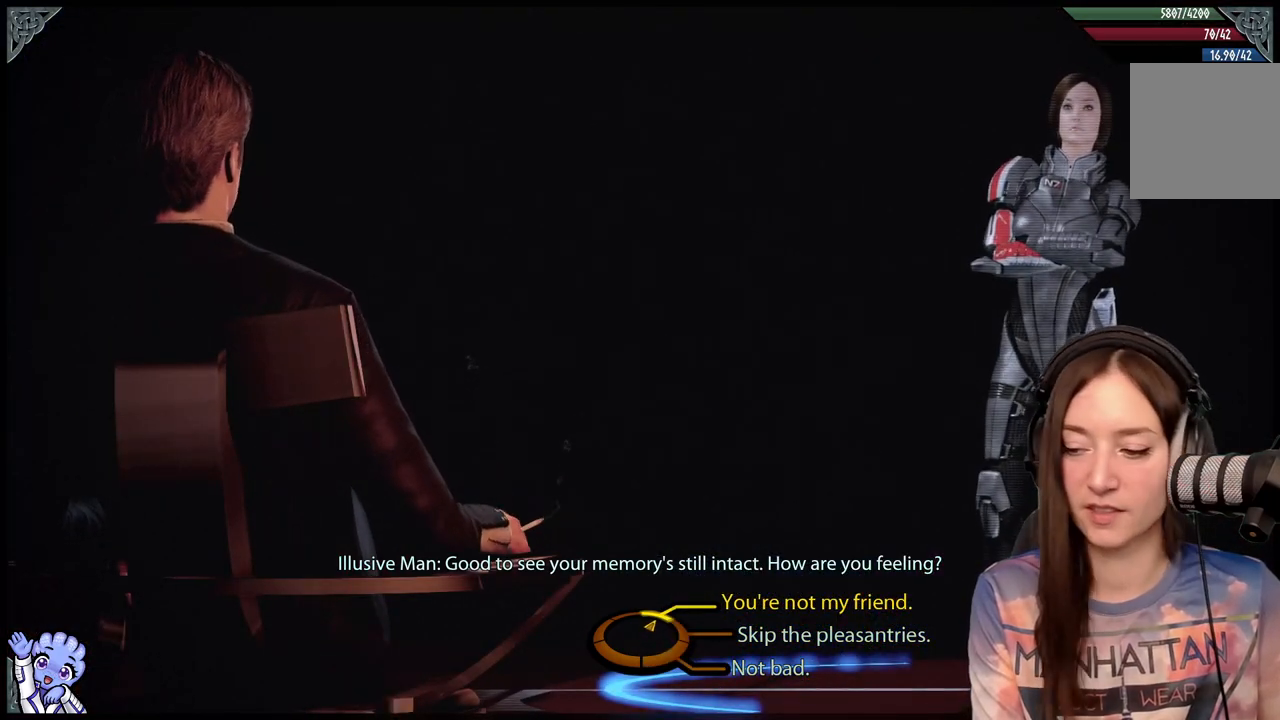
{"buttons": [], "left_stick": "right", "right_stick": "center", "events": [[367, "left_stick", "right"]]}
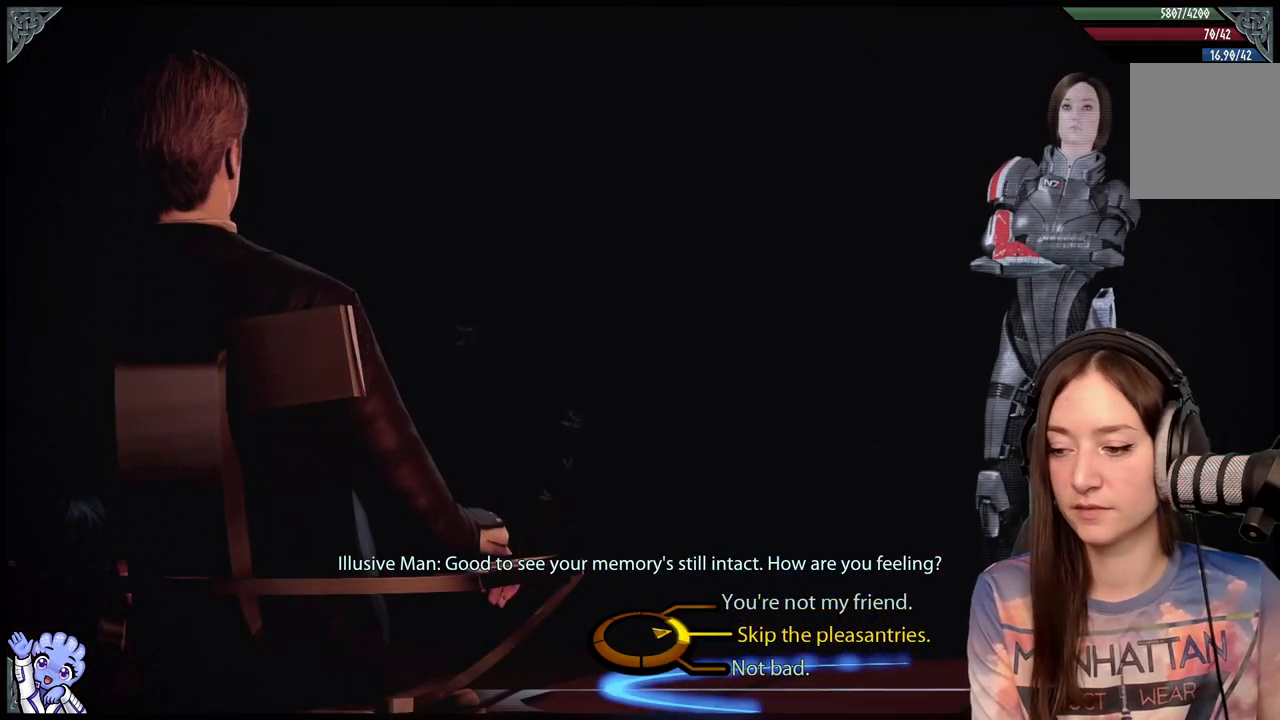
{"buttons": [], "left_stick": "right", "right_stick": "center", "events": []}
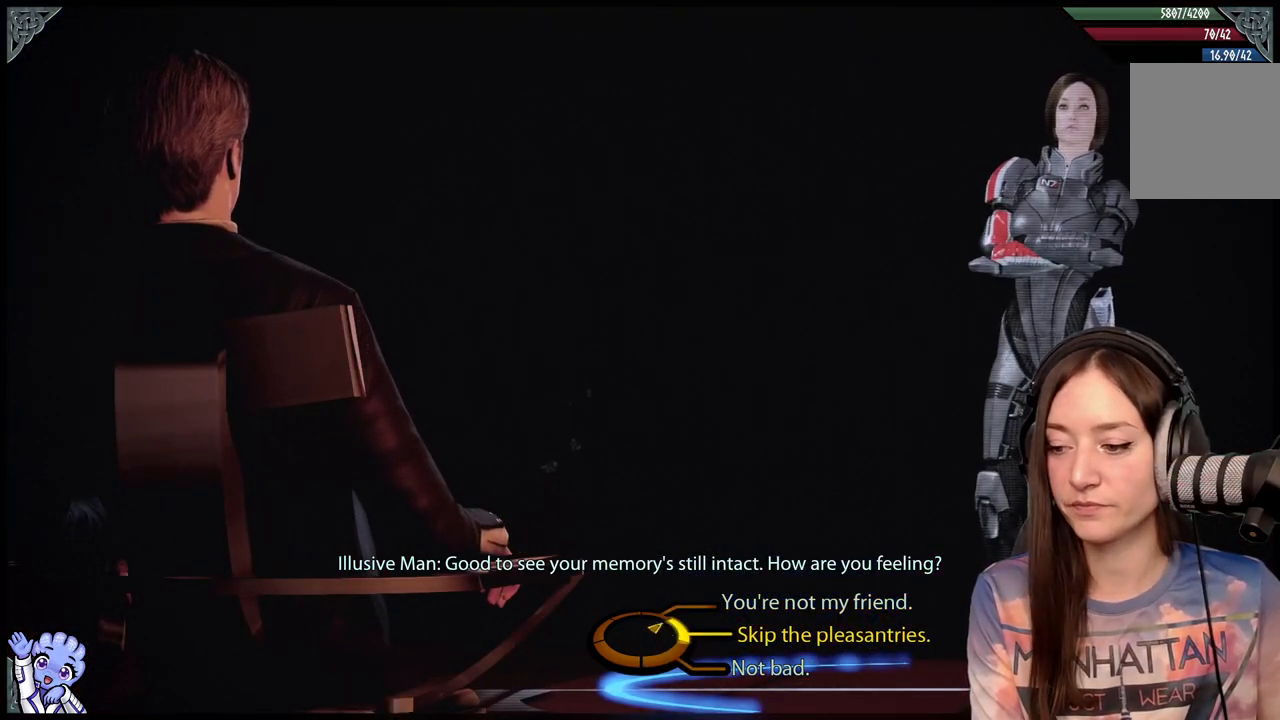
{"buttons": [], "left_stick": "up-right", "right_stick": "center", "events": [[33, "left_stick", "up-right"], [150, "left_stick", "right"], [400, "left_stick", "up-right"]]}
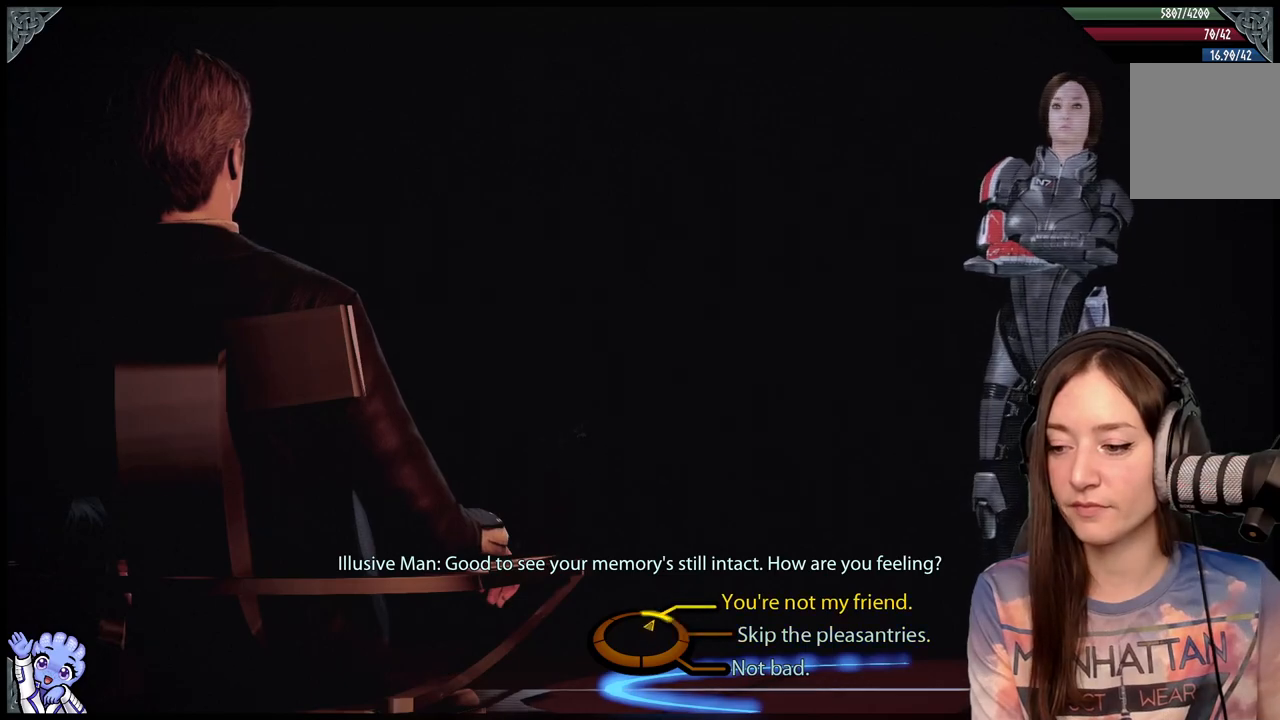
{"buttons": [], "left_stick": "center", "right_stick": "center", "events": [[200, "A", "down"], [350, "A", "up"], [417, "left_stick", "center"]]}